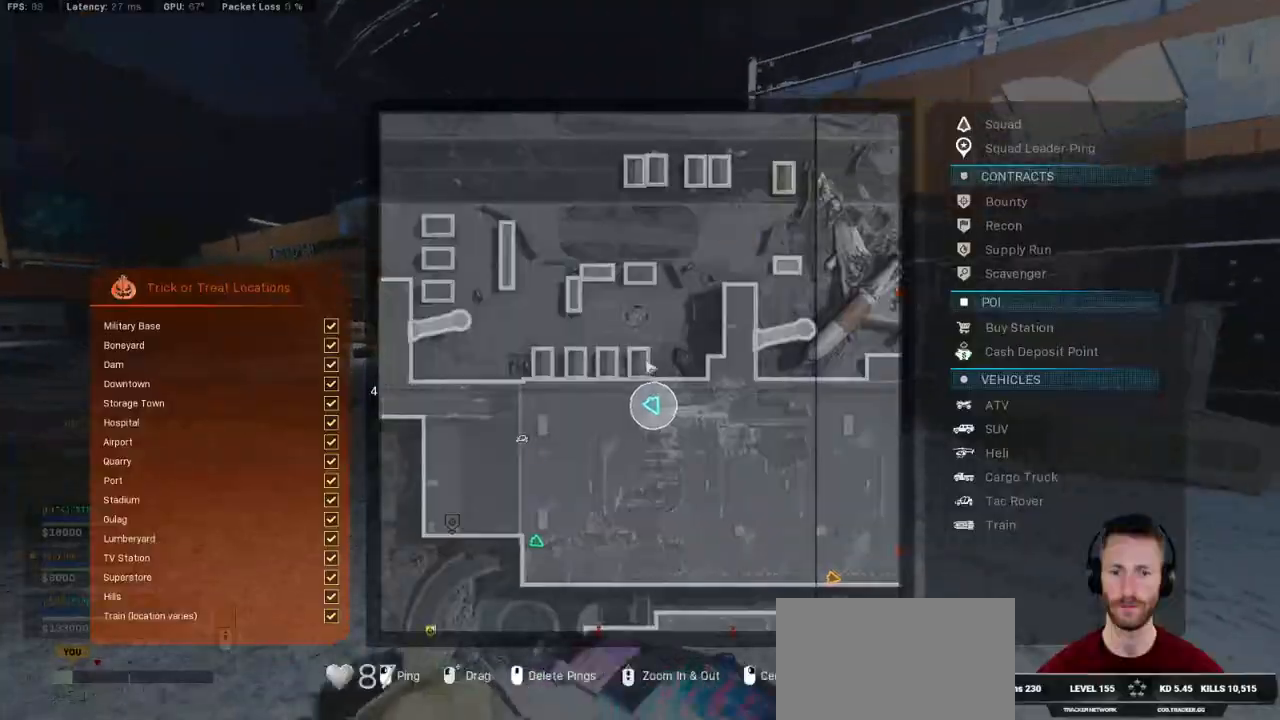
Gameplay with keyboard and mouse; each line is a JSON object with the keys and mouse buttons held at the frame after it. "events" lists presses ("down") and releases ("up") of "1", "2", "3", "4", "5", "a", "alt", "b", "c", "ctrl", "d", "e", "f", "g", "q", "r", "s", "shift", "space", "t", "tab", "v", "w", "x", "z", "mouse_left", "mouse_wheel", "mouse_right", "mouse_mb4" and "mouse_mb5" between this image and that frame as [ms after this image, input, new state], when the widget could be followed in between. "mouse_left", "mouse_wheel", "mouse_right", "mouse_mb4", "mouse_mb5" = the "left", "wheel", "right", "mb4", "mb5" buttons of the "mouse" list. No other keys are recorded. "wheel" means that the mouse wheel is clicked or scrolled. Mouse movement is not recorded.
{"keys": ["shift", "tab", "w"], "mouse": [], "events": [[67, "mouse_right", "down"], [150, "mouse_right", "up"]]}
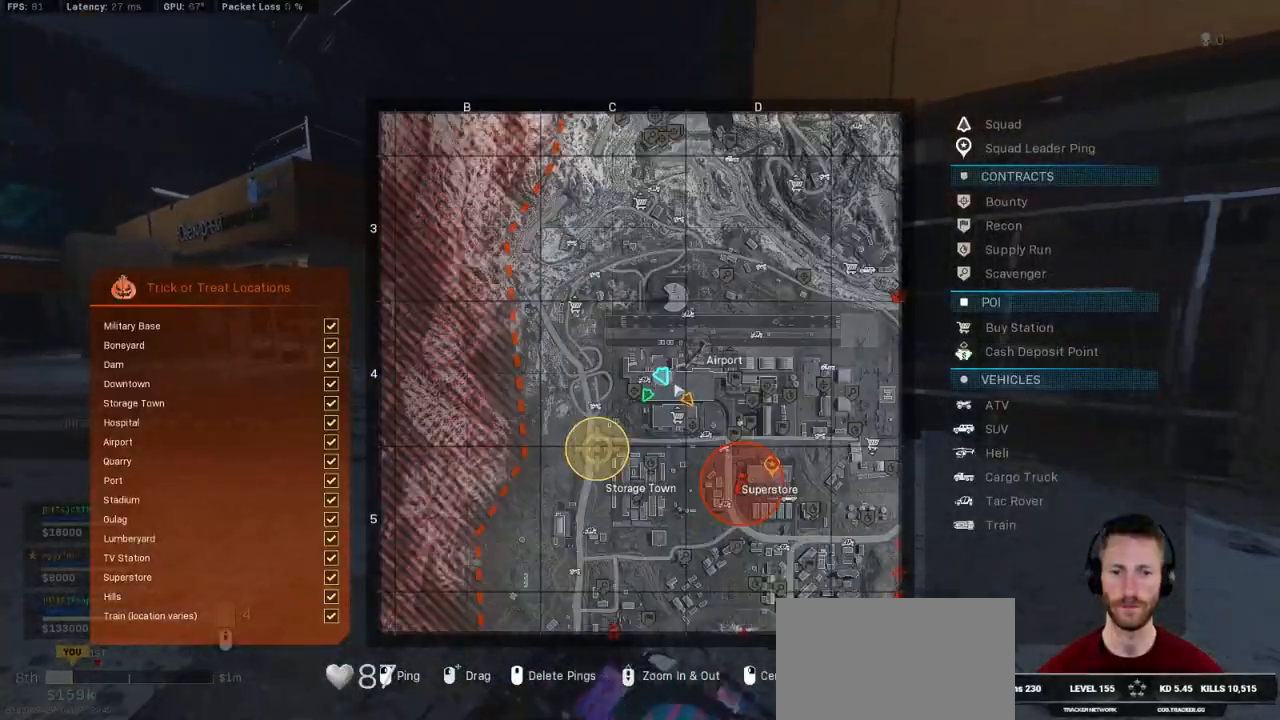
{"keys": ["shift", "tab", "w"], "mouse": [], "events": [[184, "d", "down"], [434, "d", "up"]]}
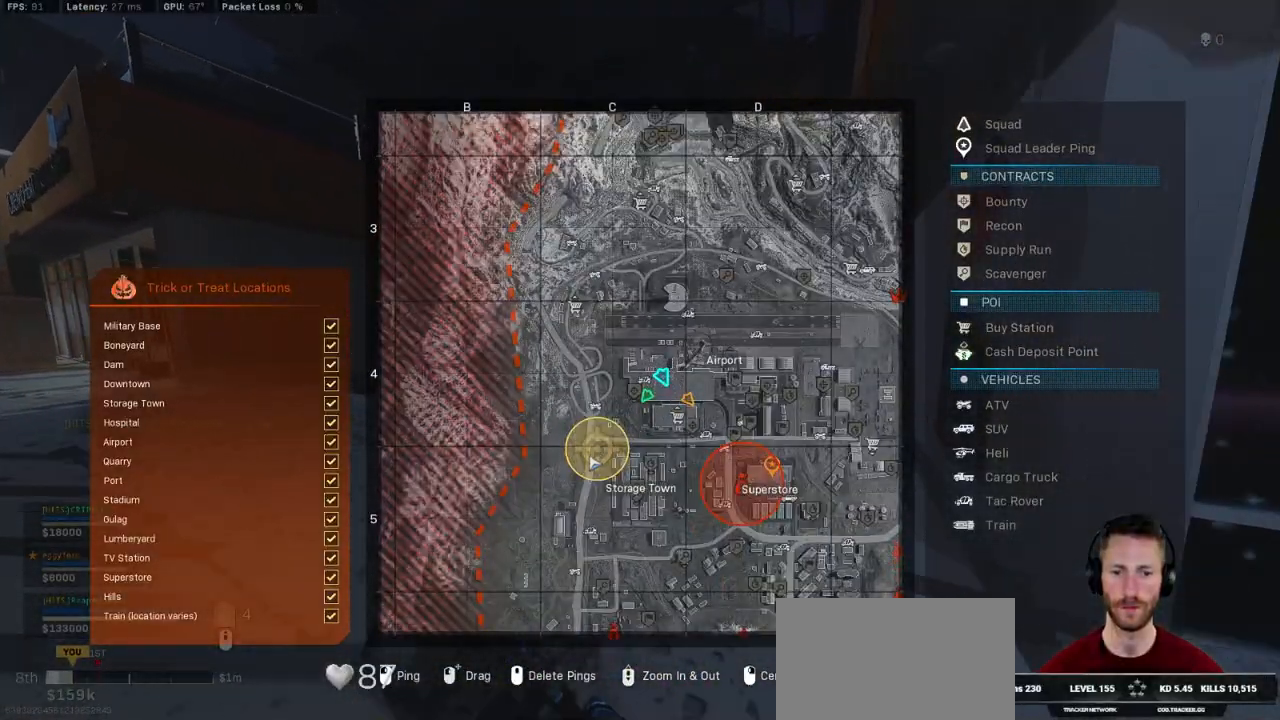
{"keys": ["shift", "w"], "mouse": [], "events": [[100, "mouse_left", "down"], [184, "mouse_left", "up"], [317, "tab", "up"]]}
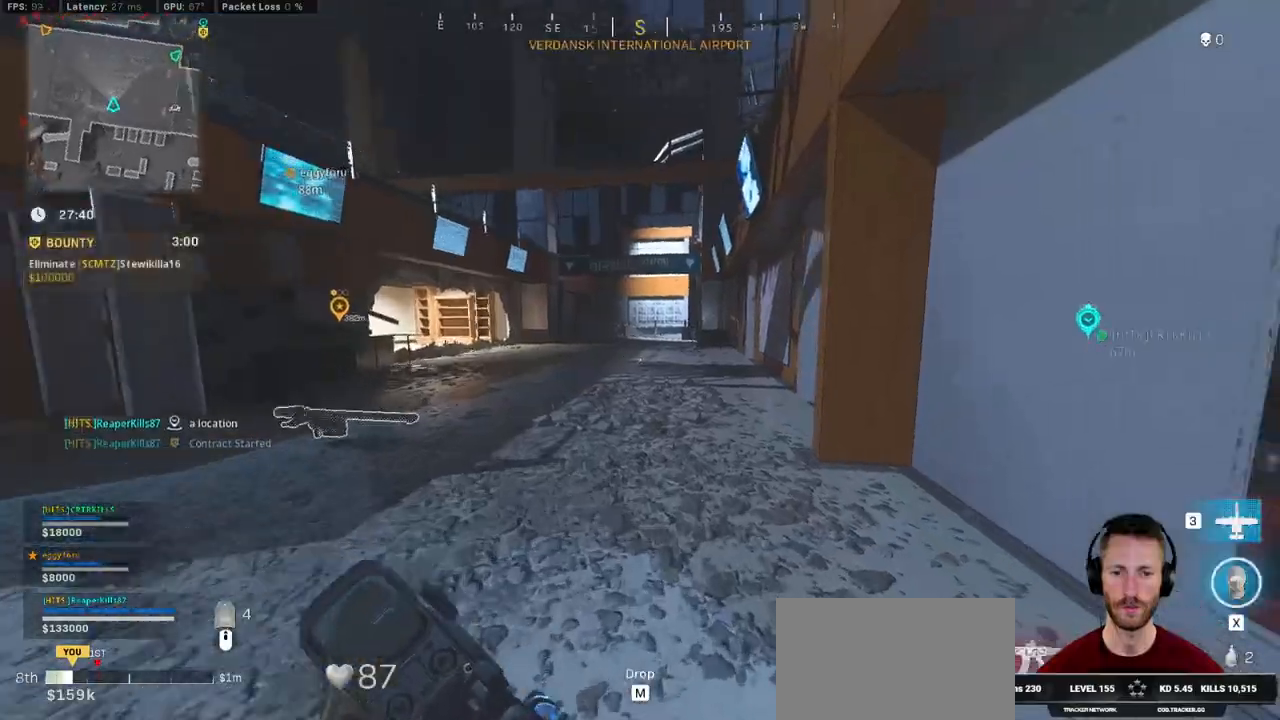
{"keys": ["shift", "w"], "mouse": [], "events": [[84, "c", "down"], [150, "c", "up"], [184, "shift", "up"], [217, "c", "down"], [284, "space", "down"], [334, "c", "up"], [334, "shift", "down"], [400, "space", "up"]]}
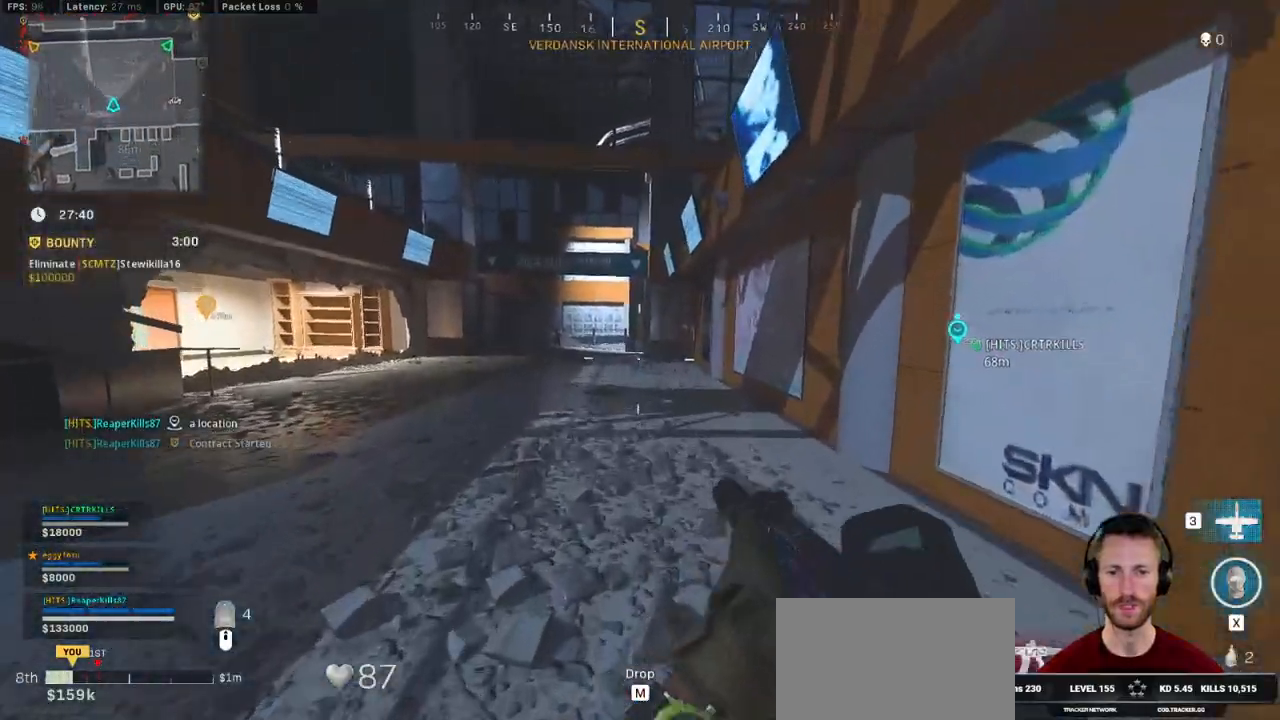
{"keys": ["shift", "tab", "w"], "mouse": ["right"], "events": [[150, "tab", "down"], [500, "mouse_right", "down"]]}
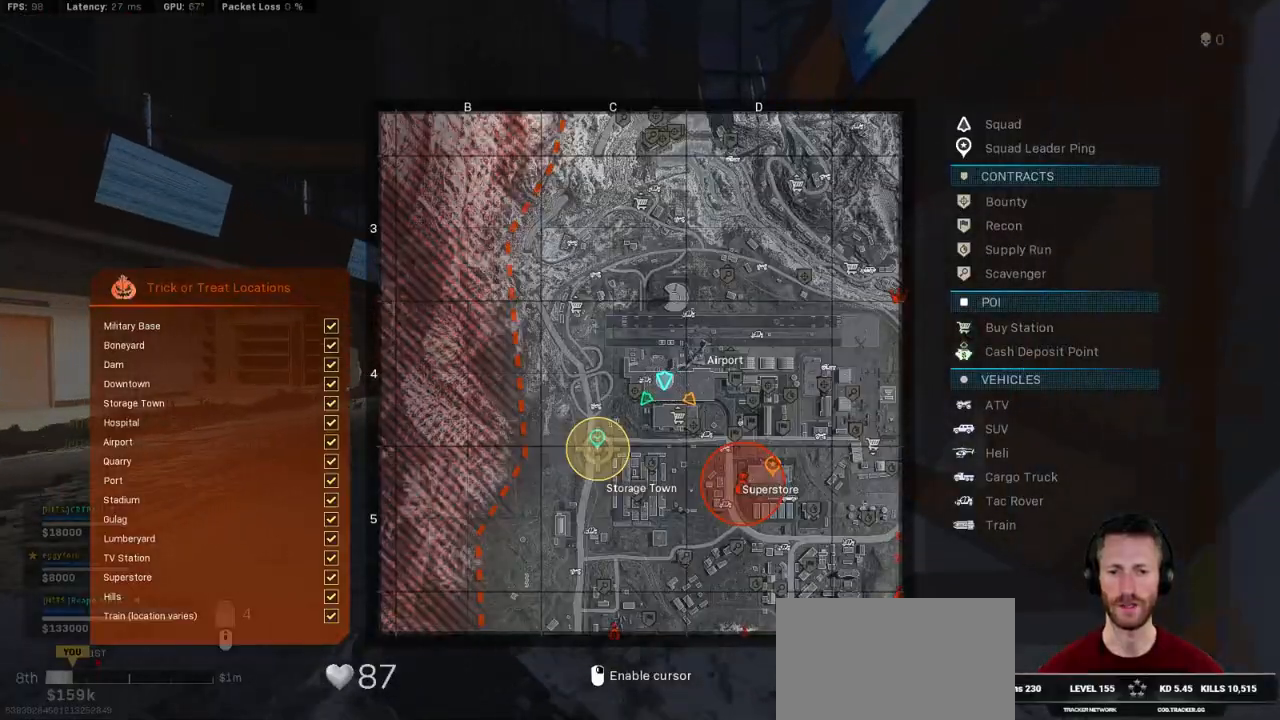
{"keys": ["shift", "tab", "w"], "mouse": [], "events": [[50, "mouse_right", "up"]]}
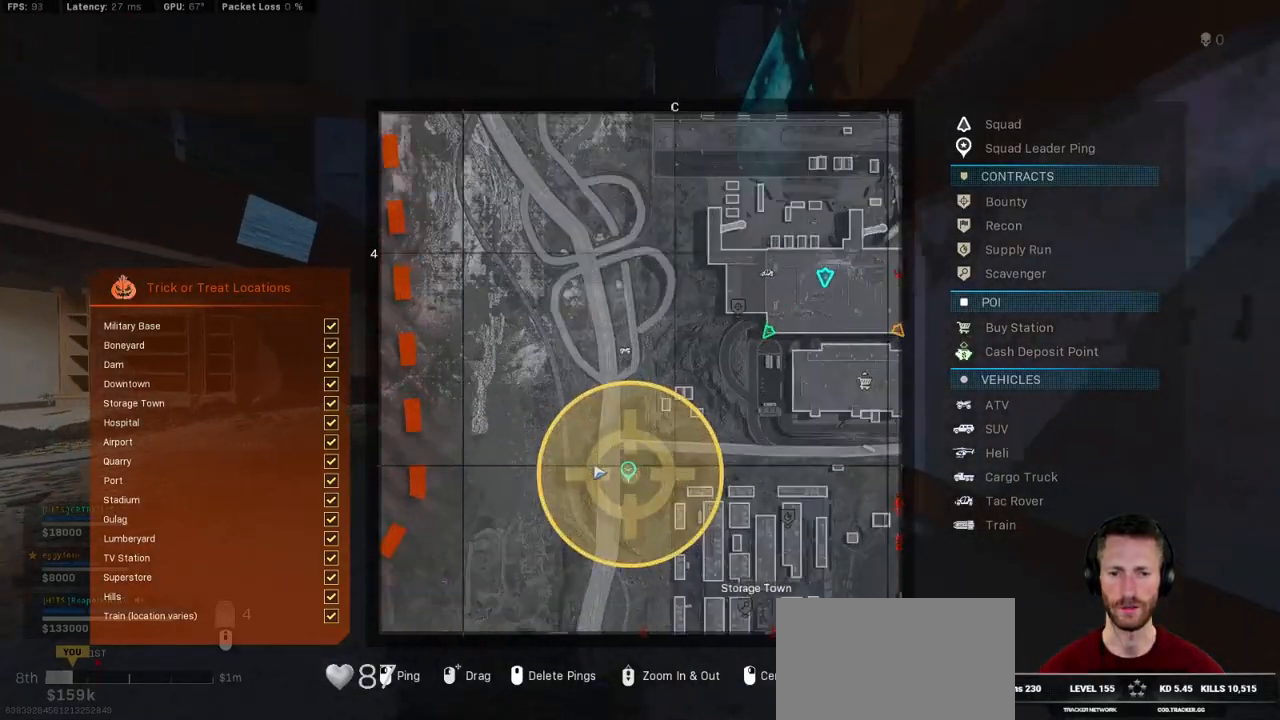
{"keys": ["shift", "tab", "w"], "mouse": [], "events": []}
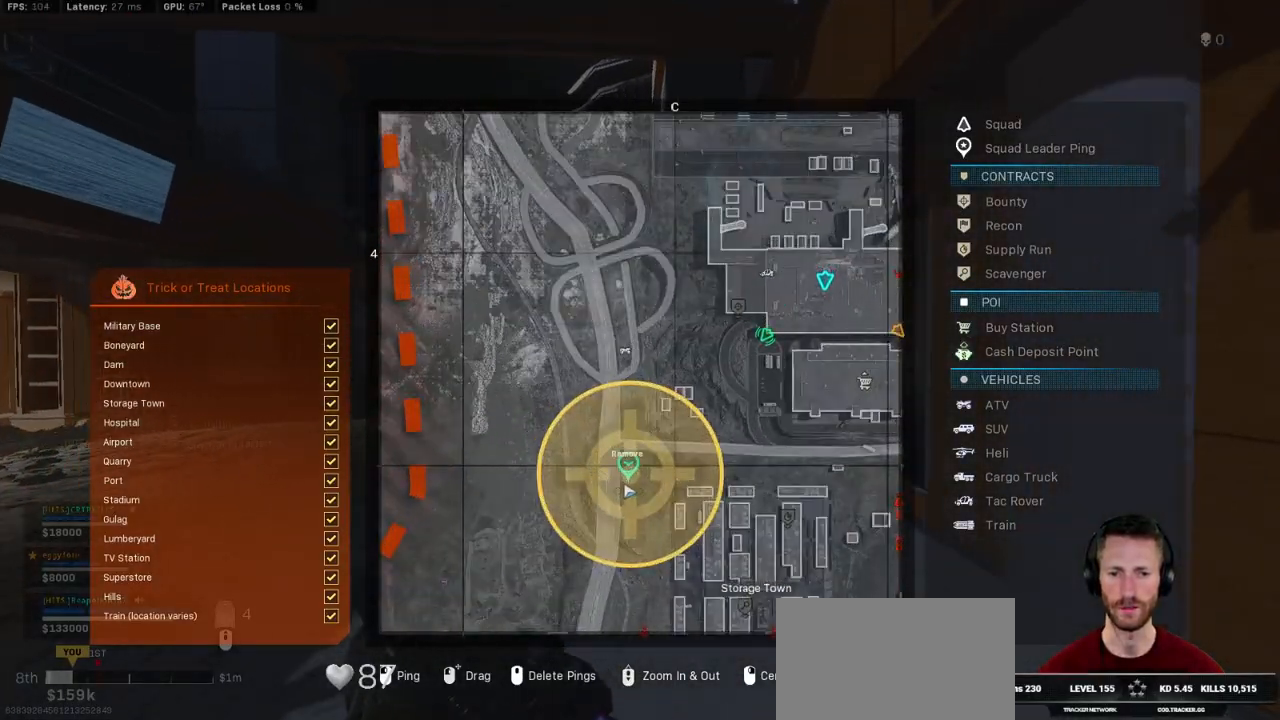
{"keys": ["shift", "w"], "mouse": [], "events": [[200, "tab", "up"]]}
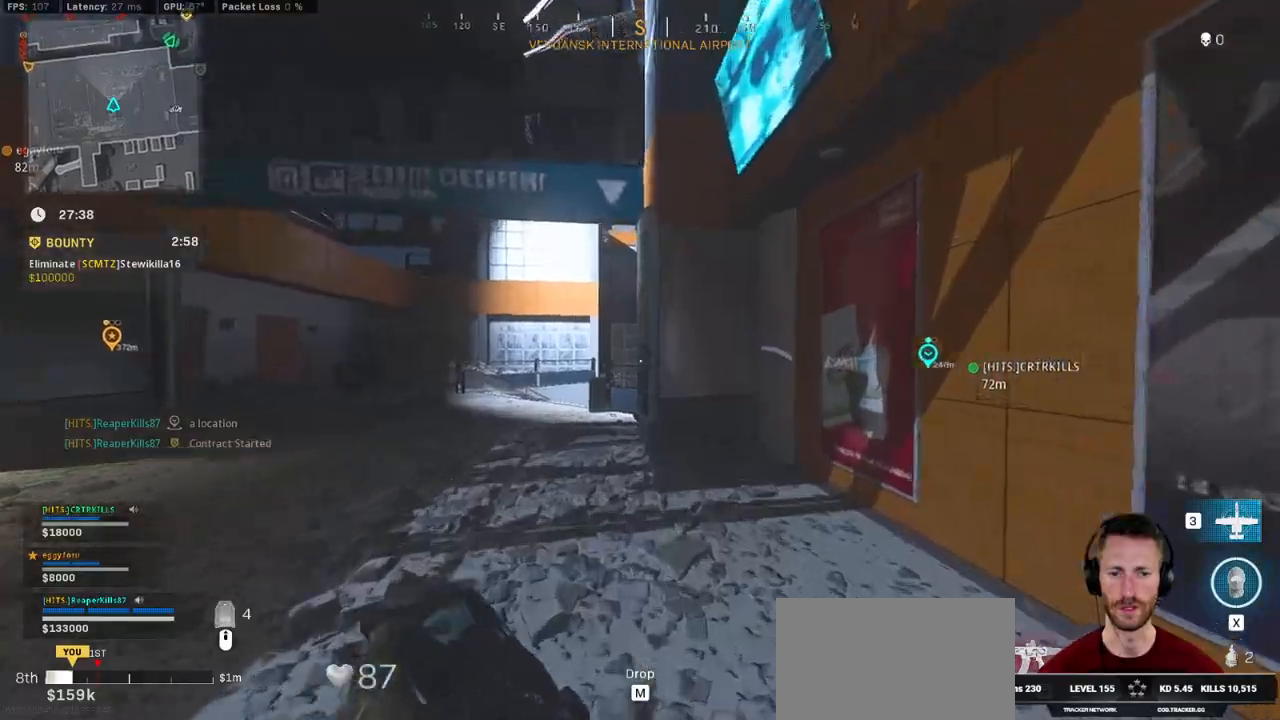
{"keys": ["a", "shift", "w"], "mouse": [], "events": [[167, "c", "down"], [250, "c", "up"], [284, "shift", "up"], [334, "c", "down"], [367, "space", "down"], [417, "shift", "down"], [450, "a", "down"], [484, "c", "up"], [500, "space", "up"]]}
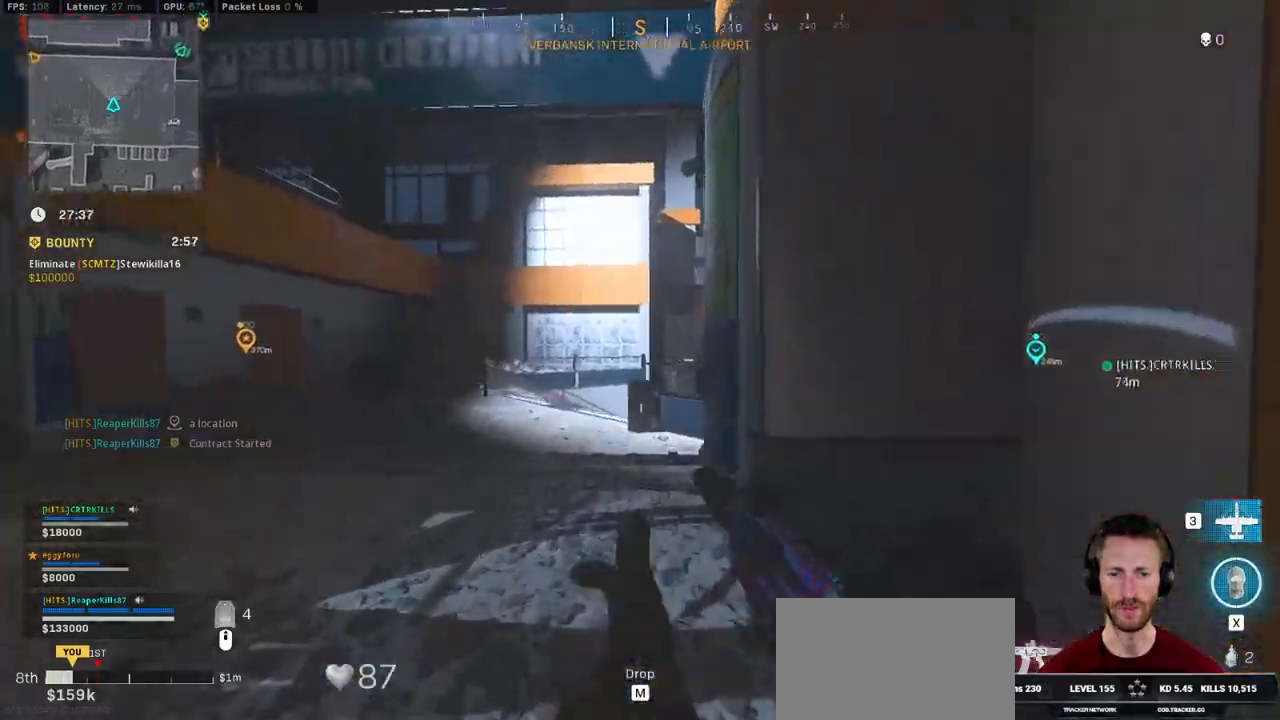
{"keys": ["a", "shift", "w"], "mouse": [], "events": []}
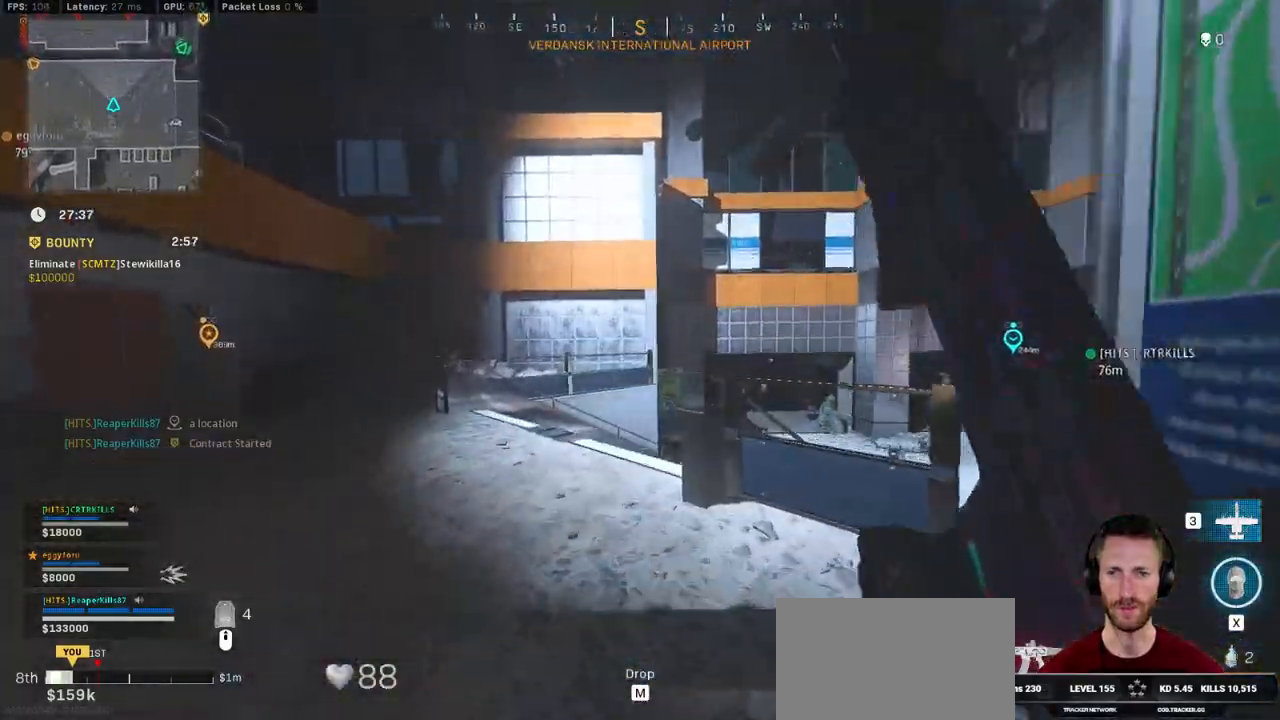
{"keys": ["shift", "w"], "mouse": [], "events": [[267, "a", "up"]]}
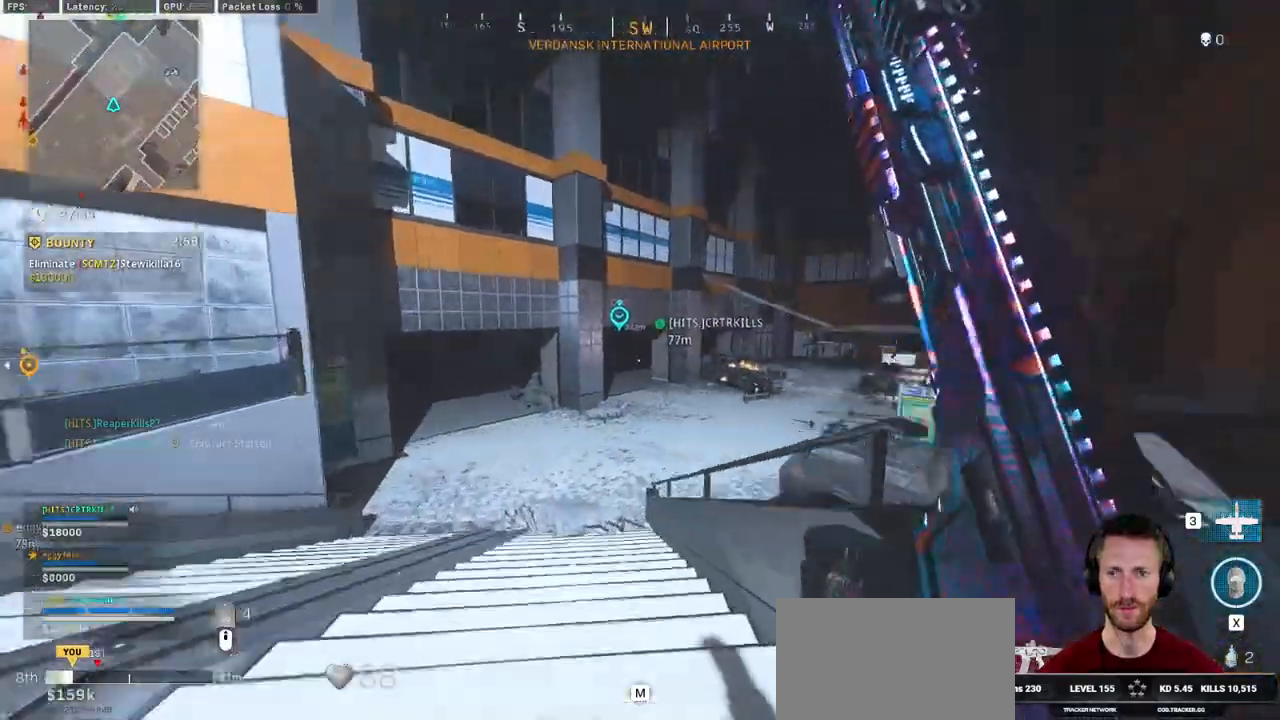
{"keys": ["w"], "mouse": [], "events": [[284, "space", "down"], [317, "shift", "up"], [400, "space", "up"]]}
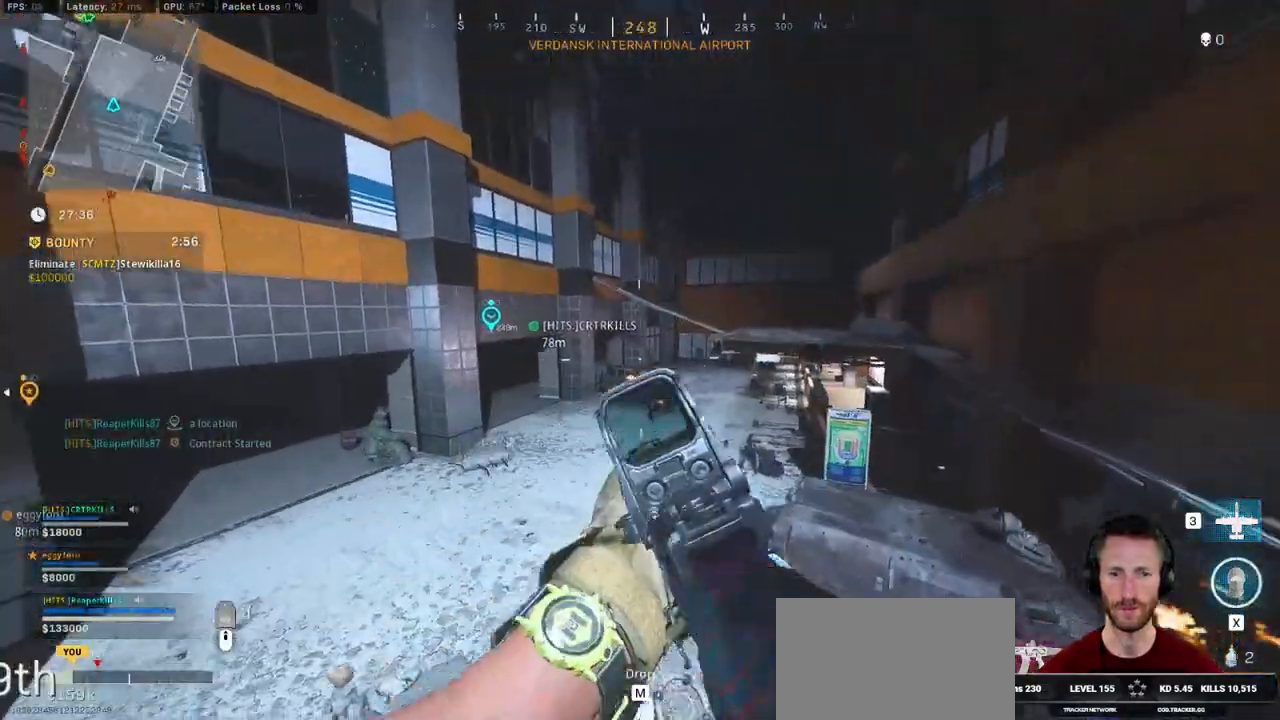
{"keys": ["w"], "mouse": [], "events": []}
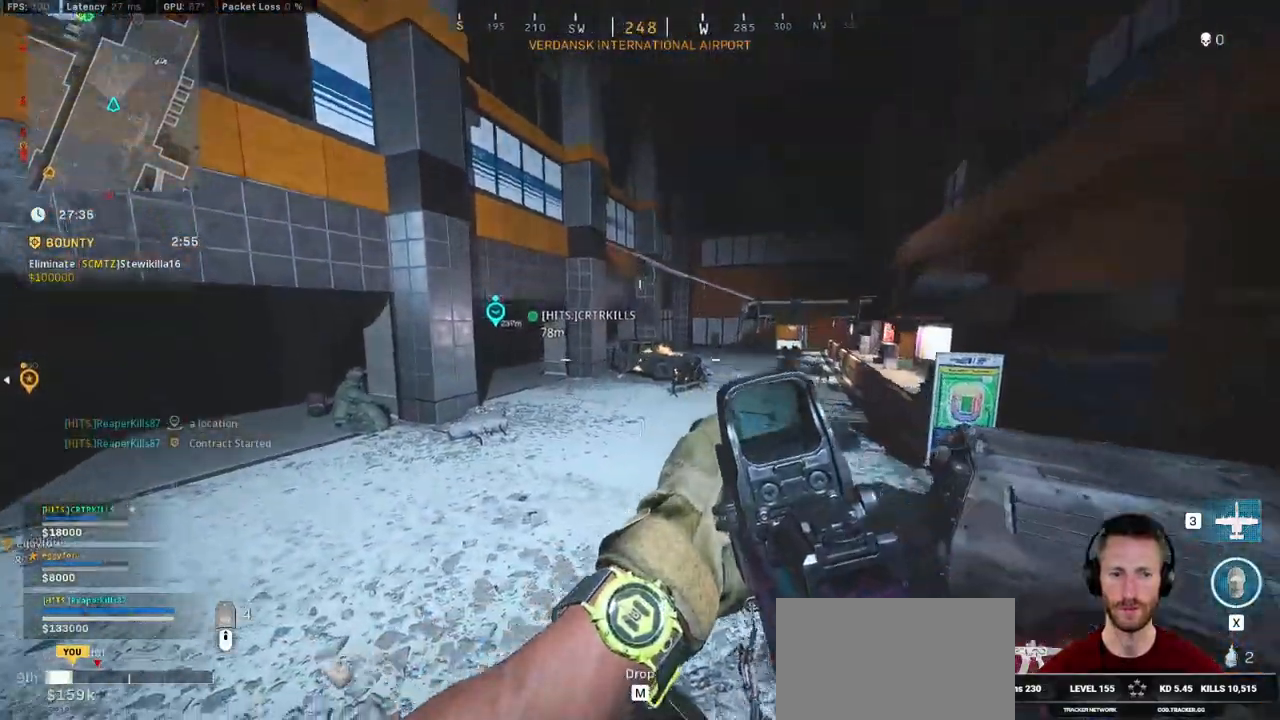
{"keys": ["a", "shift", "w"], "mouse": [], "events": [[67, "shift", "down"], [167, "a", "down"]]}
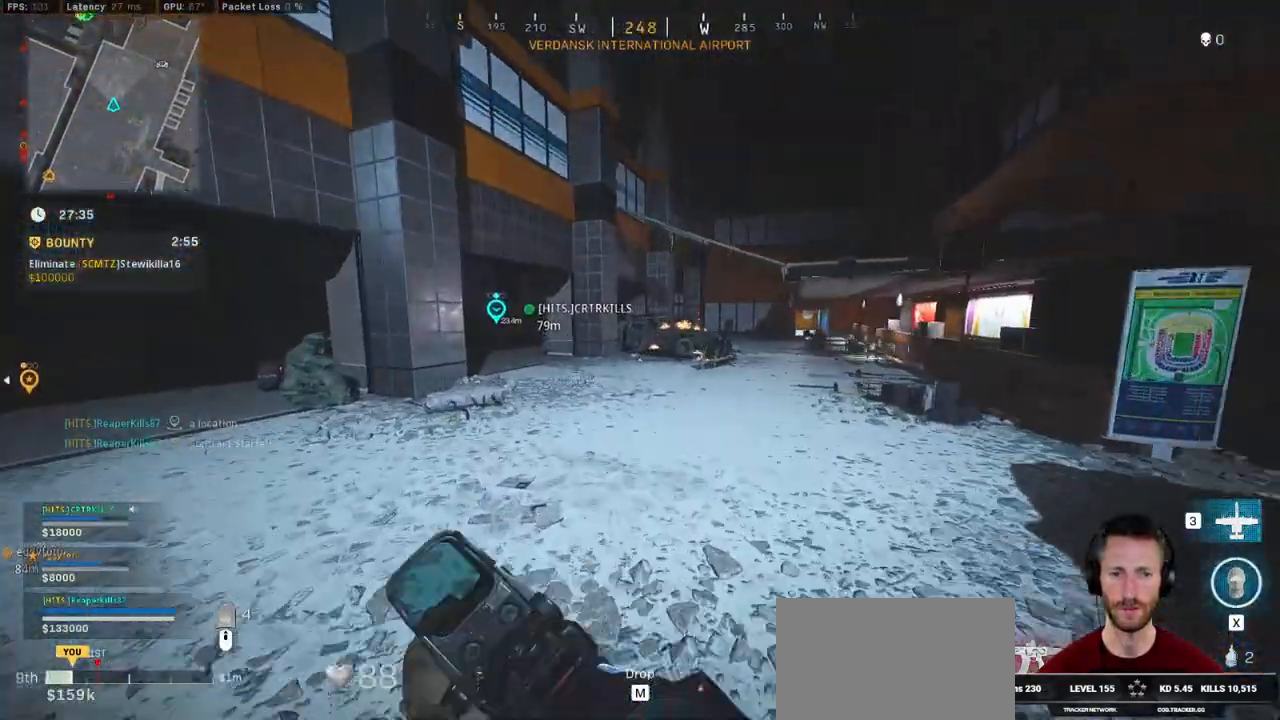
{"keys": ["shift", "w"], "mouse": [], "events": [[317, "a", "up"]]}
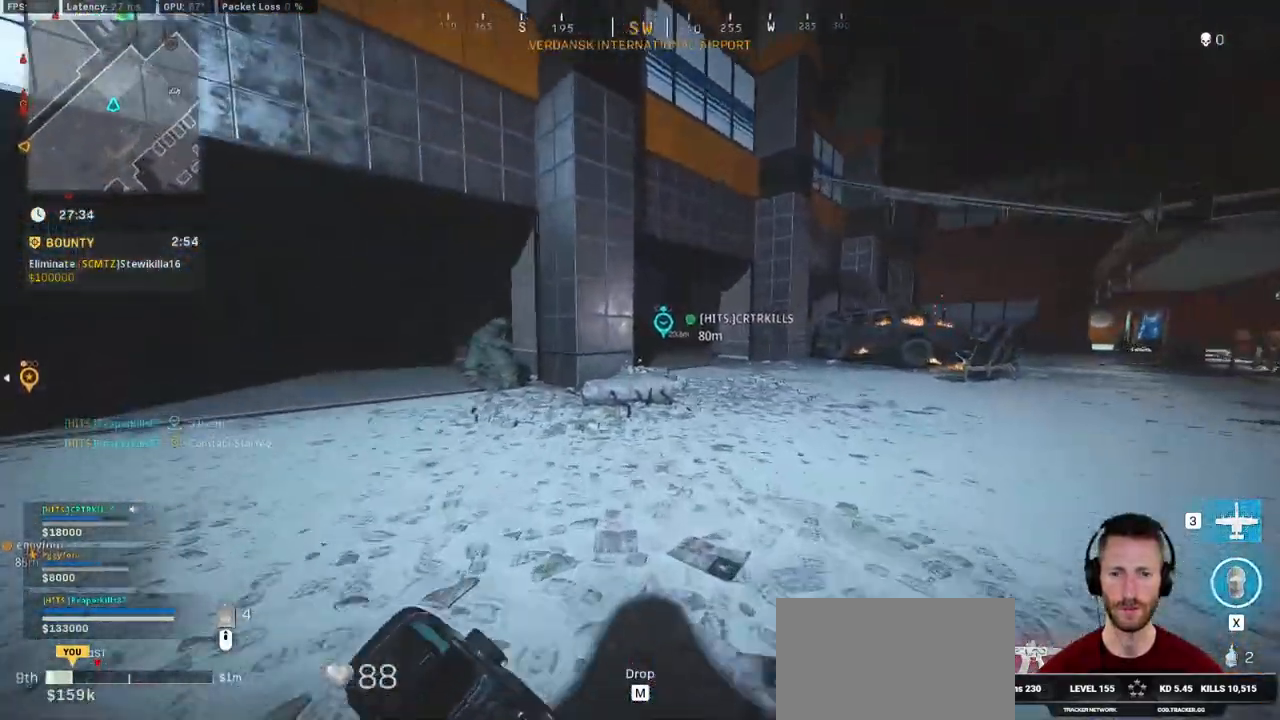
{"keys": ["shift", "space", "w"], "mouse": [], "events": [[200, "c", "down"], [267, "c", "up"], [284, "shift", "up"], [334, "c", "down"], [400, "space", "down"], [434, "shift", "down"], [467, "c", "up"]]}
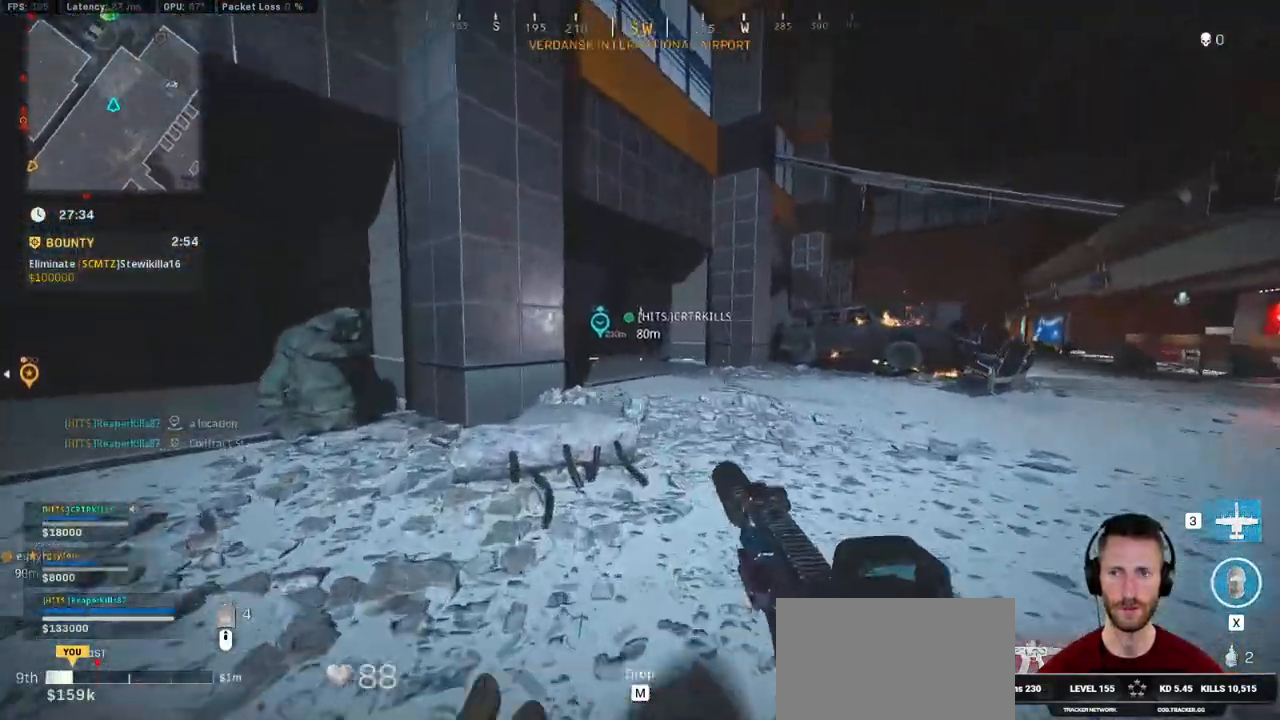
{"keys": ["shift", "tab", "w"], "mouse": [], "events": [[17, "space", "up"], [84, "tab", "down"]]}
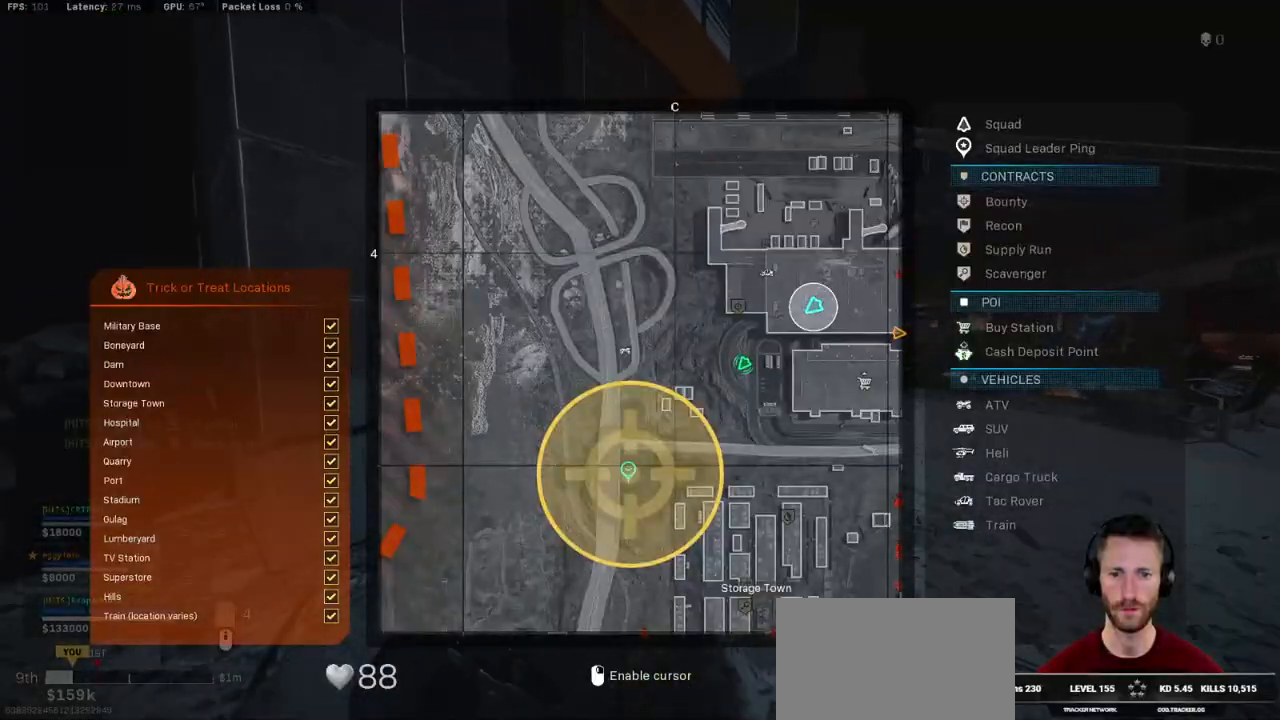
{"keys": ["shift", "tab", "w"], "mouse": [], "events": []}
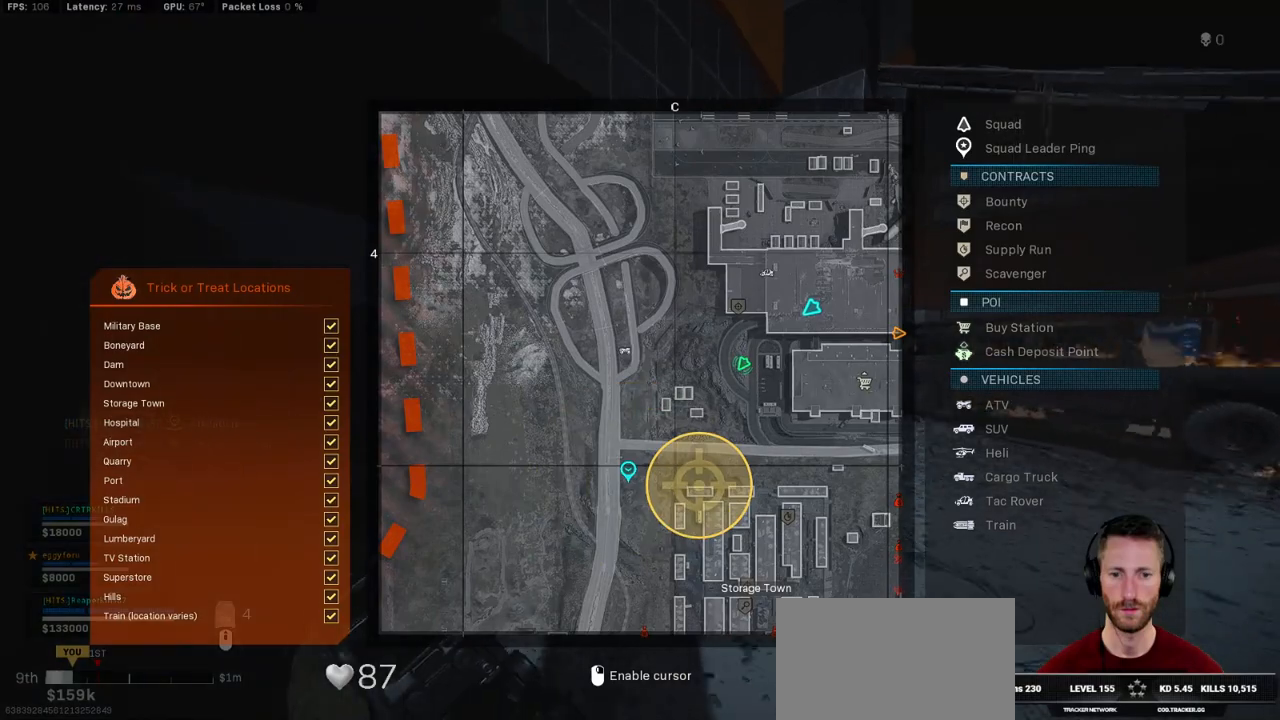
{"keys": ["shift", "tab", "w"], "mouse": [], "events": [[284, "mouse_right", "down"], [334, "mouse_right", "up"]]}
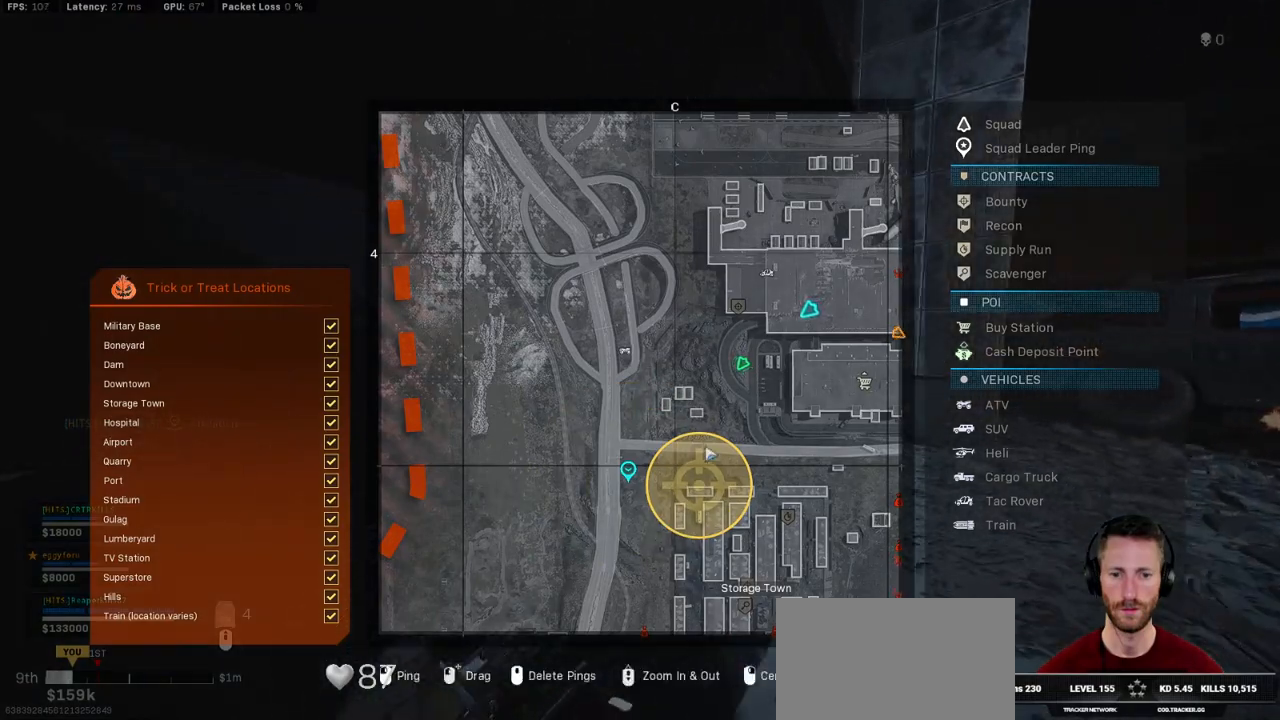
{"keys": ["shift", "tab", "w"], "mouse": [], "events": [[350, "mouse_left", "down"], [417, "mouse_left", "up"]]}
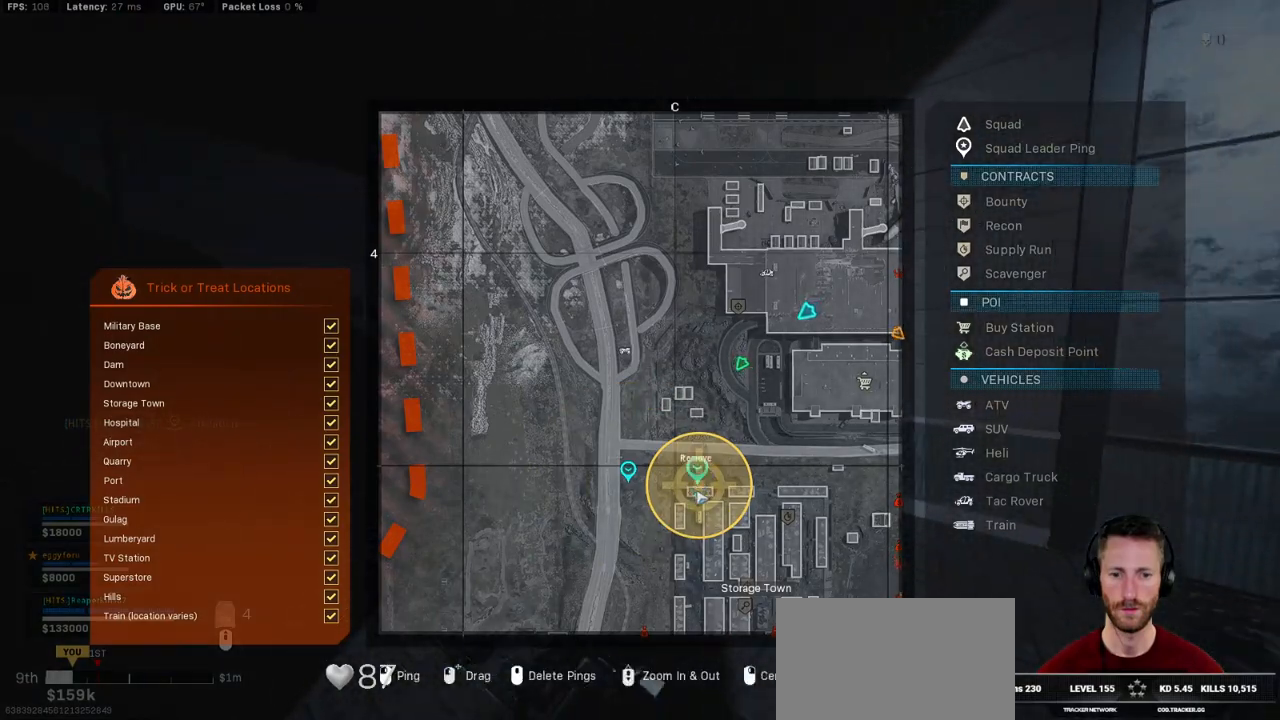
{"keys": ["c", "w"], "mouse": [], "events": [[117, "tab", "up"], [334, "c", "down"], [400, "c", "up"], [434, "shift", "up"], [484, "c", "down"]]}
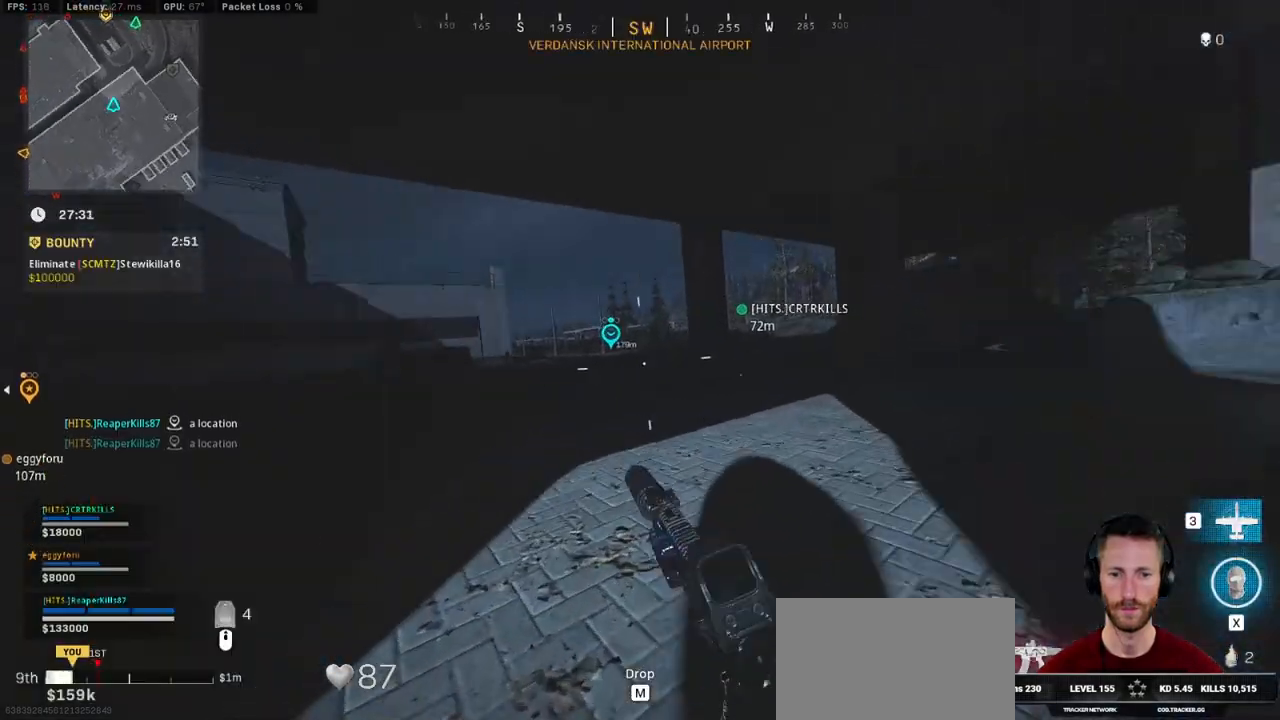
{"keys": ["shift", "w"], "mouse": [], "events": [[34, "space", "down"], [84, "shift", "down"], [100, "c", "up"], [150, "space", "up"], [167, "a", "down"], [267, "a", "up"]]}
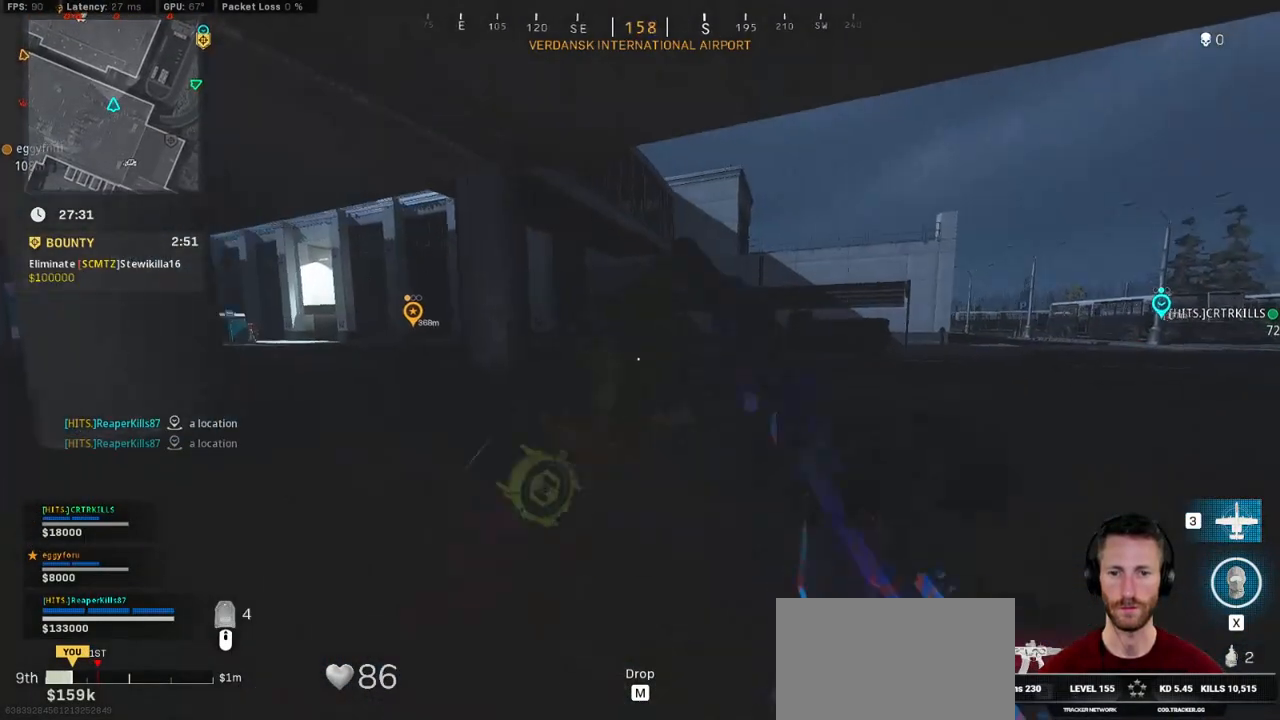
{"keys": ["shift", "w"], "mouse": [], "events": [[200, "c", "down"], [250, "c", "up"], [300, "shift", "up"], [334, "c", "down"], [384, "space", "down"], [450, "c", "up"], [450, "shift", "down"], [484, "space", "up"]]}
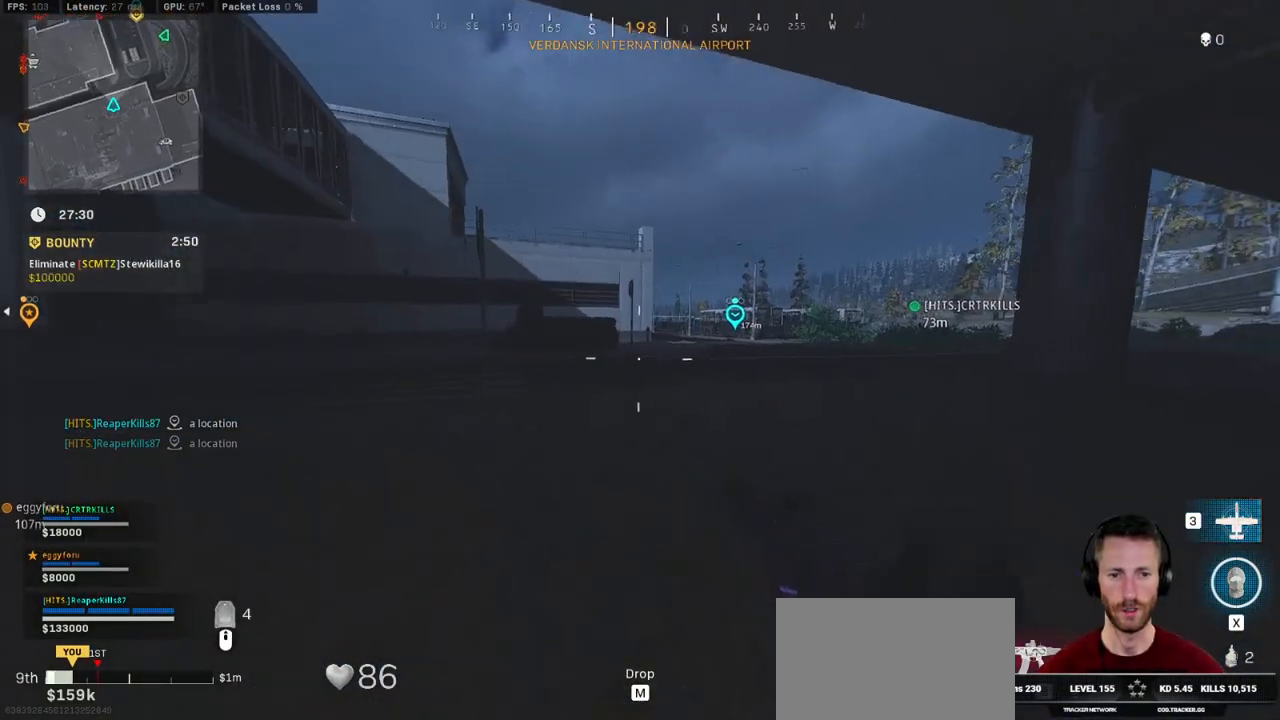
{"keys": ["shift", "w"], "mouse": [], "events": []}
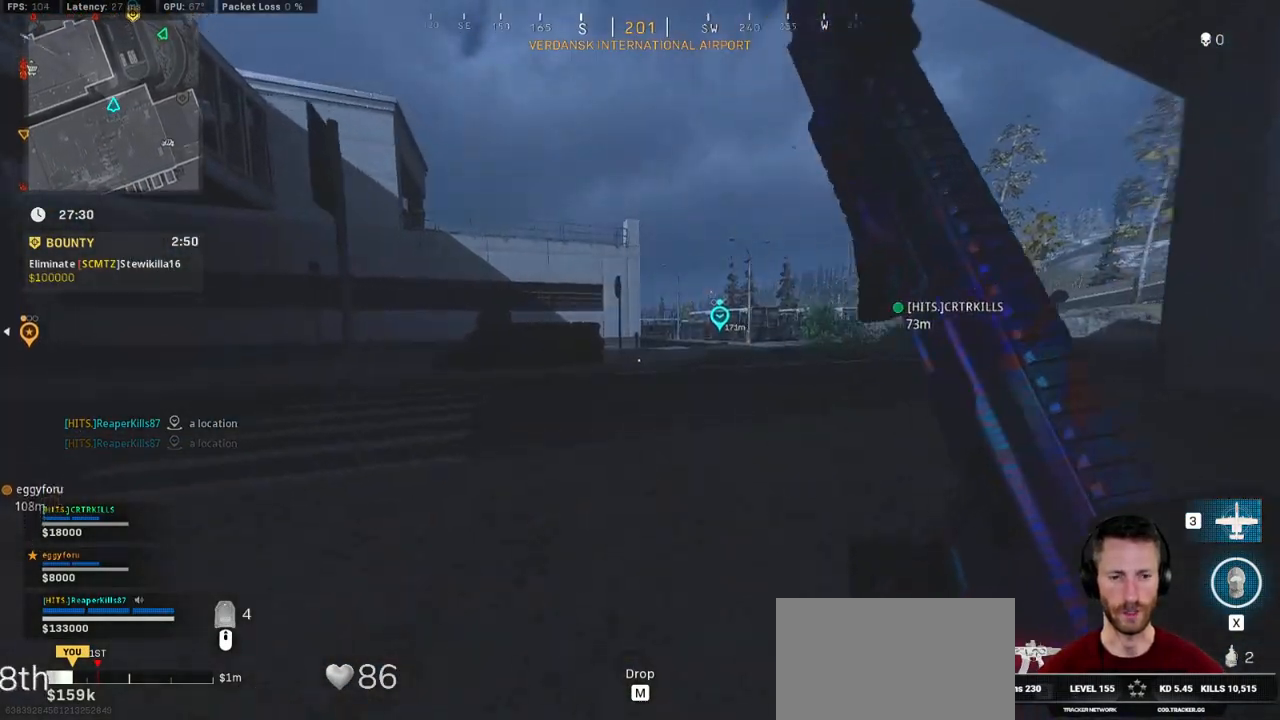
{"keys": ["shift", "w"], "mouse": [], "events": []}
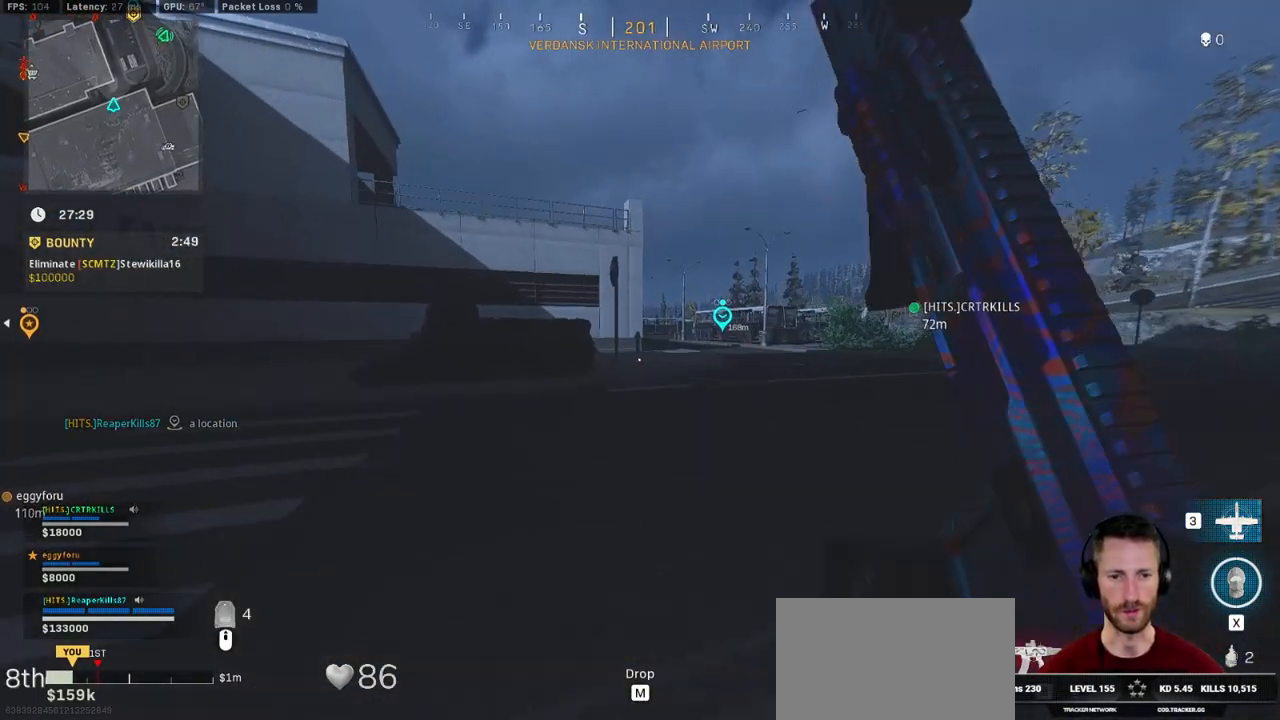
{"keys": ["shift", "w"], "mouse": [], "events": []}